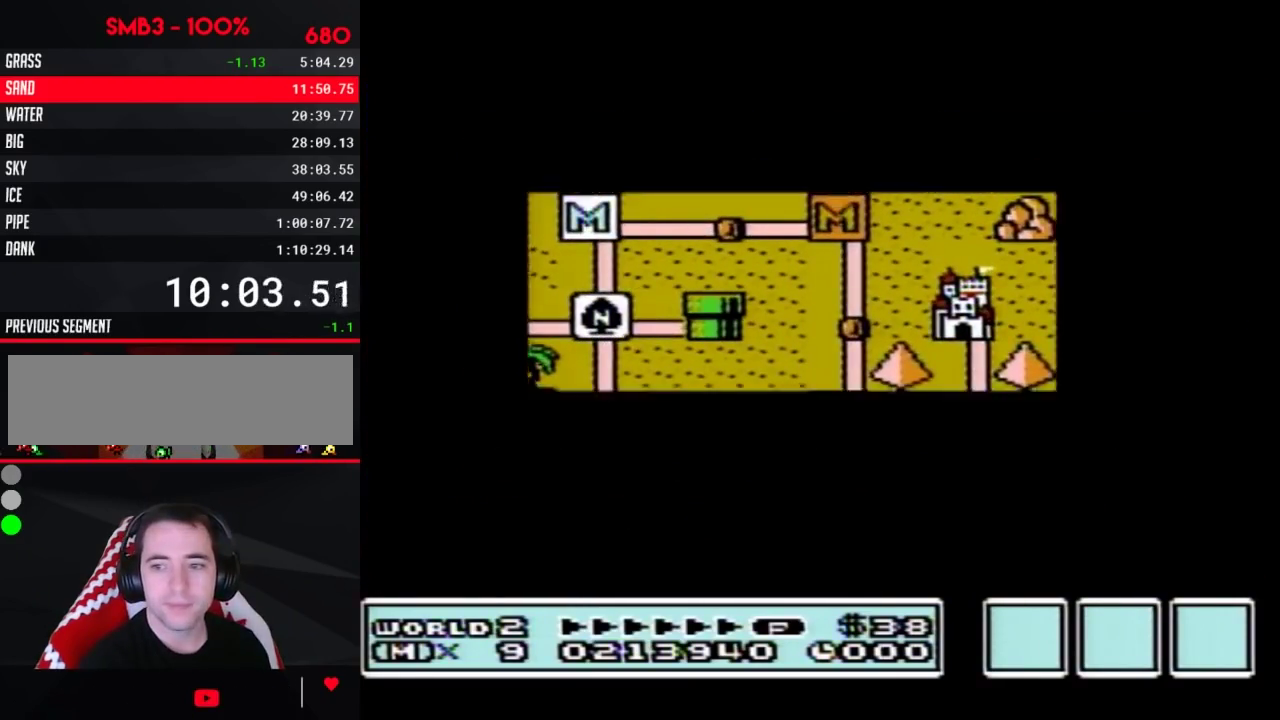
Gameplay with a controller (Nintendo layout); each line is a JSON object with the inputs held at the frame after it. "events" lists button and stick changes between this image and that frame as [ms after this image, input, new state], when the widget could be followed in between. Not read: L3 R3.
{"buttons": ["A"], "events": []}
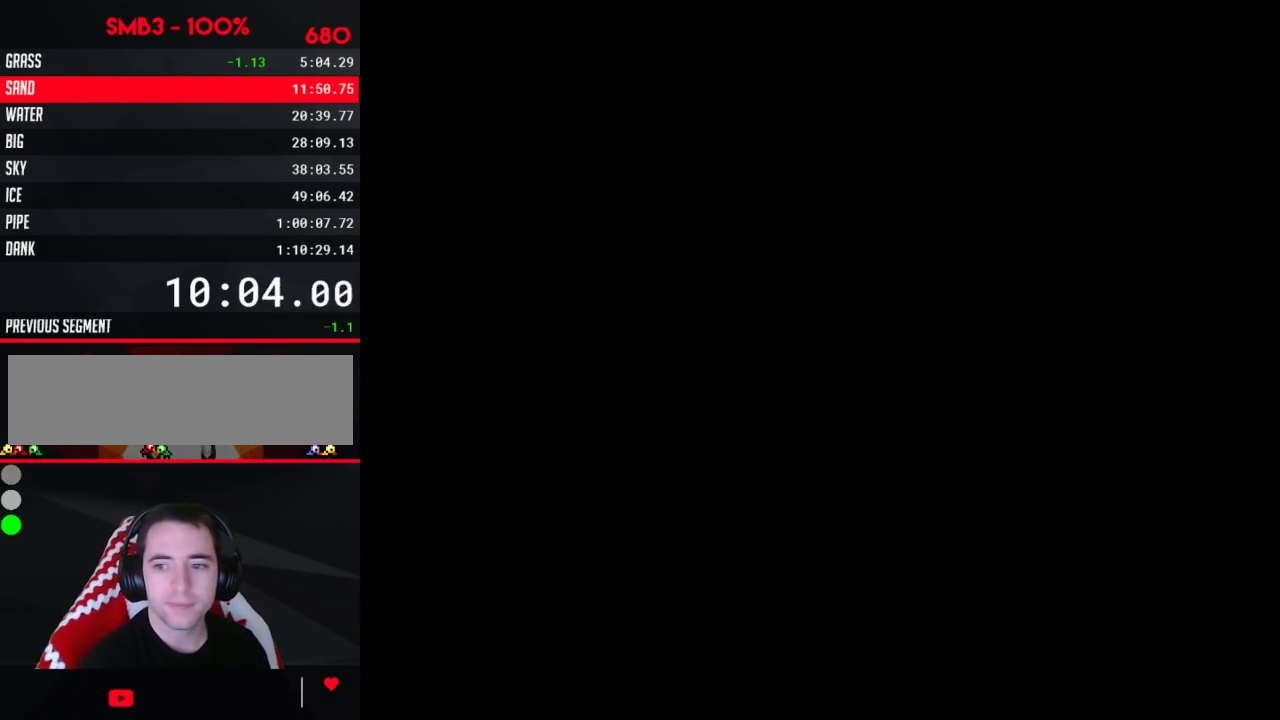
{"buttons": ["B", "DPAD_RIGHT"], "events": [[50, "A", "up"], [133, "B", "down"], [133, "DPAD_RIGHT", "down"]]}
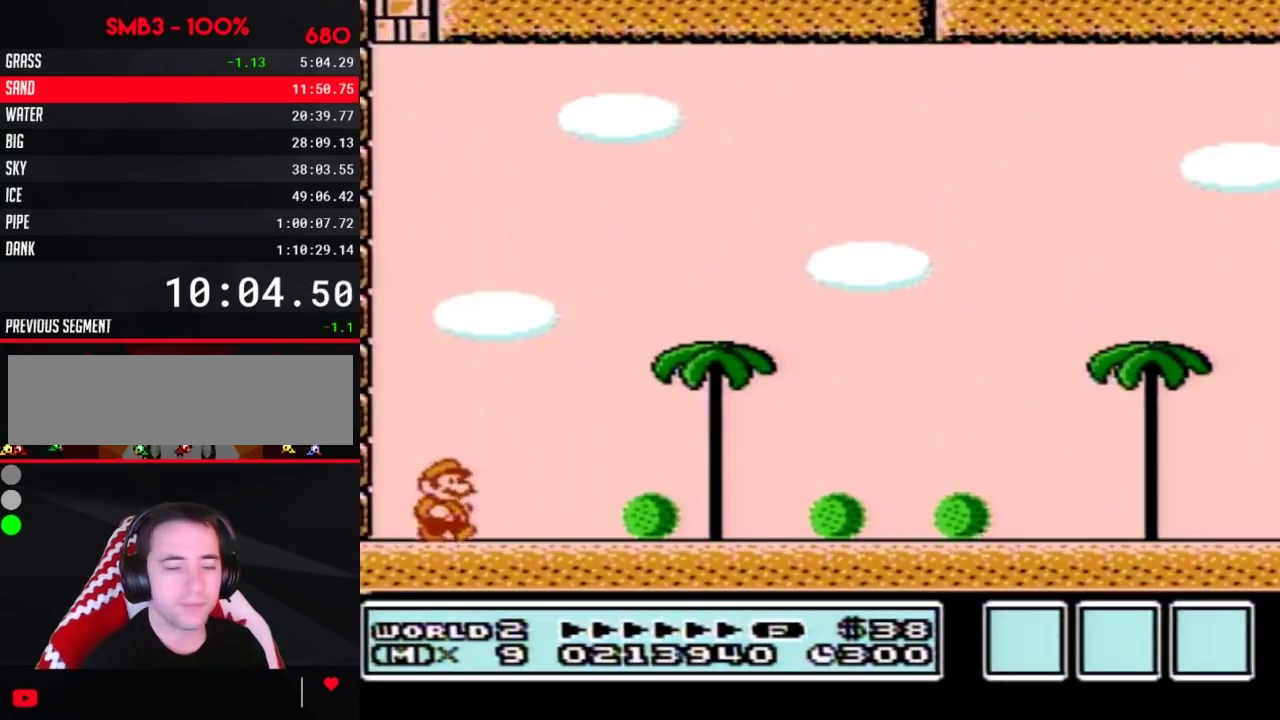
{"buttons": ["B", "DPAD_RIGHT"], "events": []}
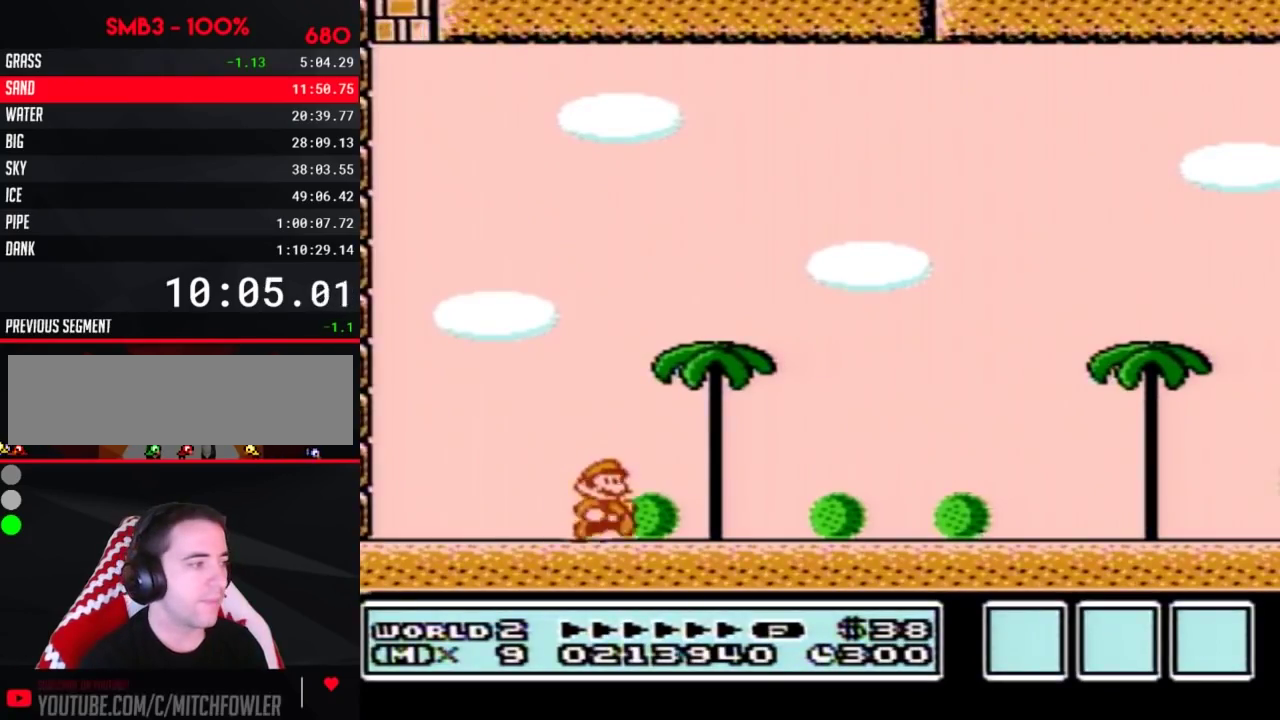
{"buttons": ["B", "DPAD_RIGHT"], "events": []}
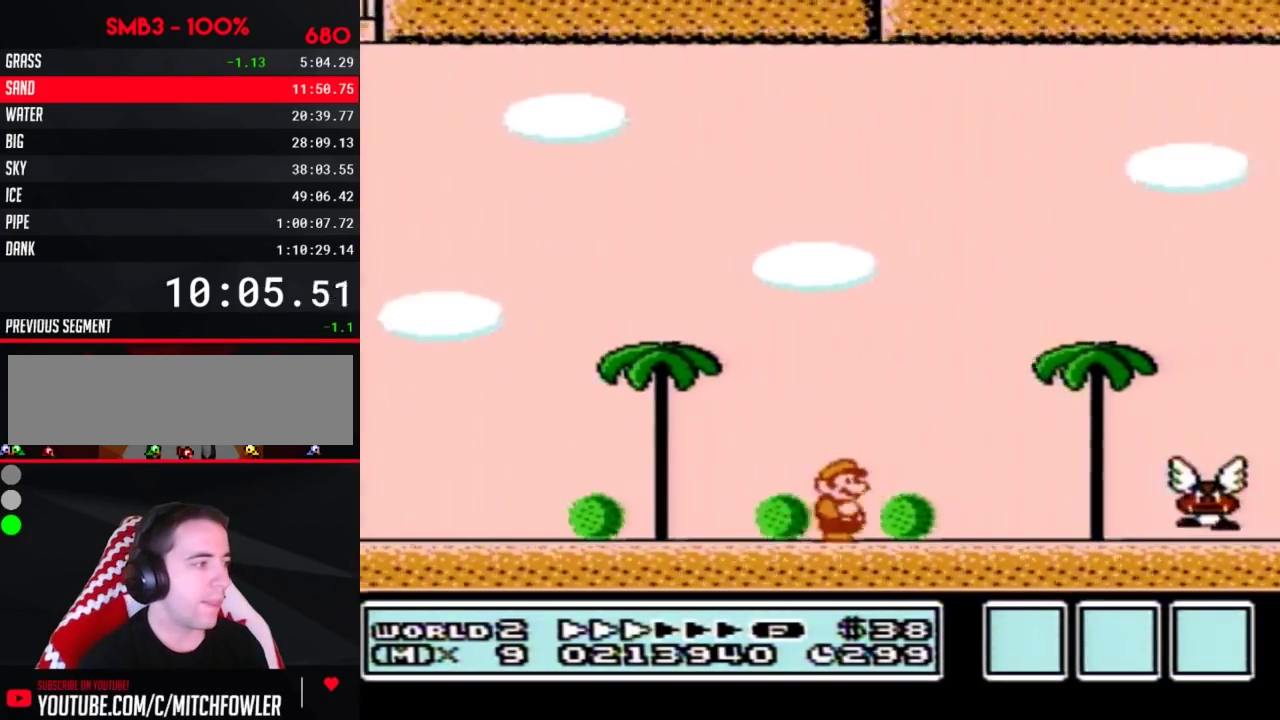
{"buttons": ["B", "DPAD_RIGHT"], "events": []}
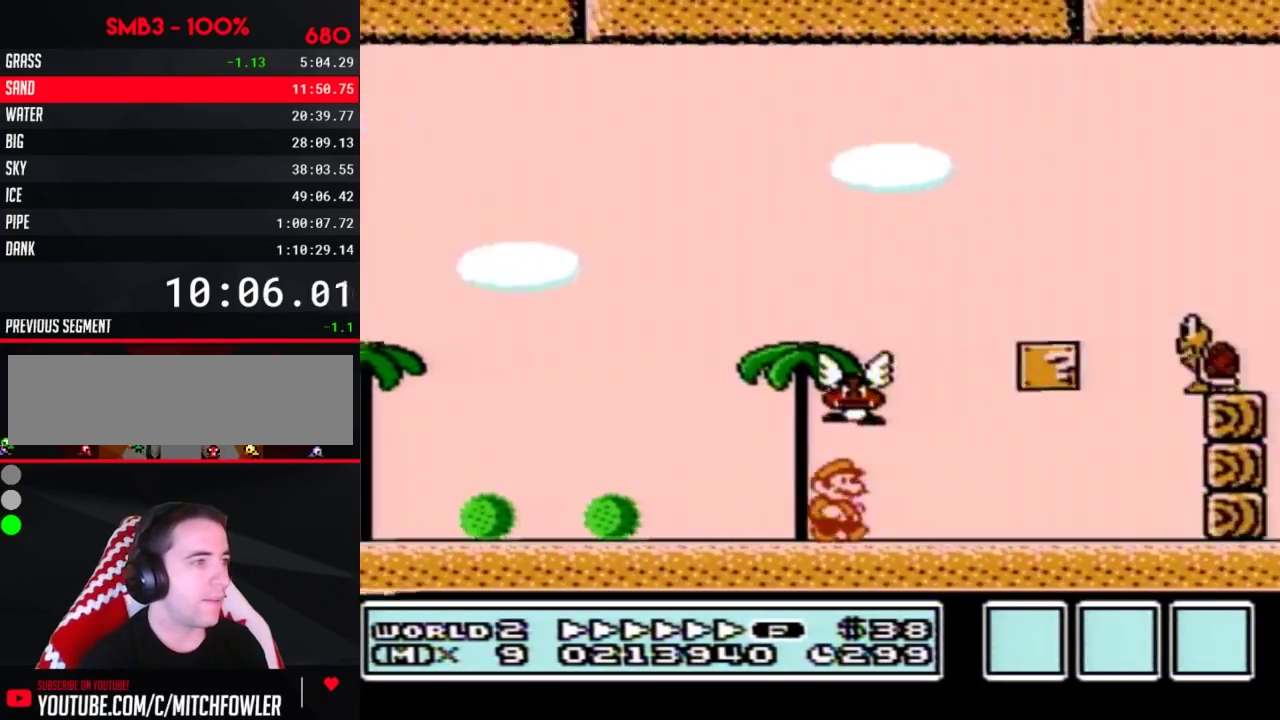
{"buttons": ["A", "B", "DPAD_UP", "DPAD_RIGHT"], "events": [[200, "DPAD_DOWN", "down"], [233, "DPAD_RIGHT", "up"], [300, "A", "down"], [300, "DPAD_RIGHT", "down"], [367, "DPAD_DOWN", "up"], [417, "DPAD_UP", "down"]]}
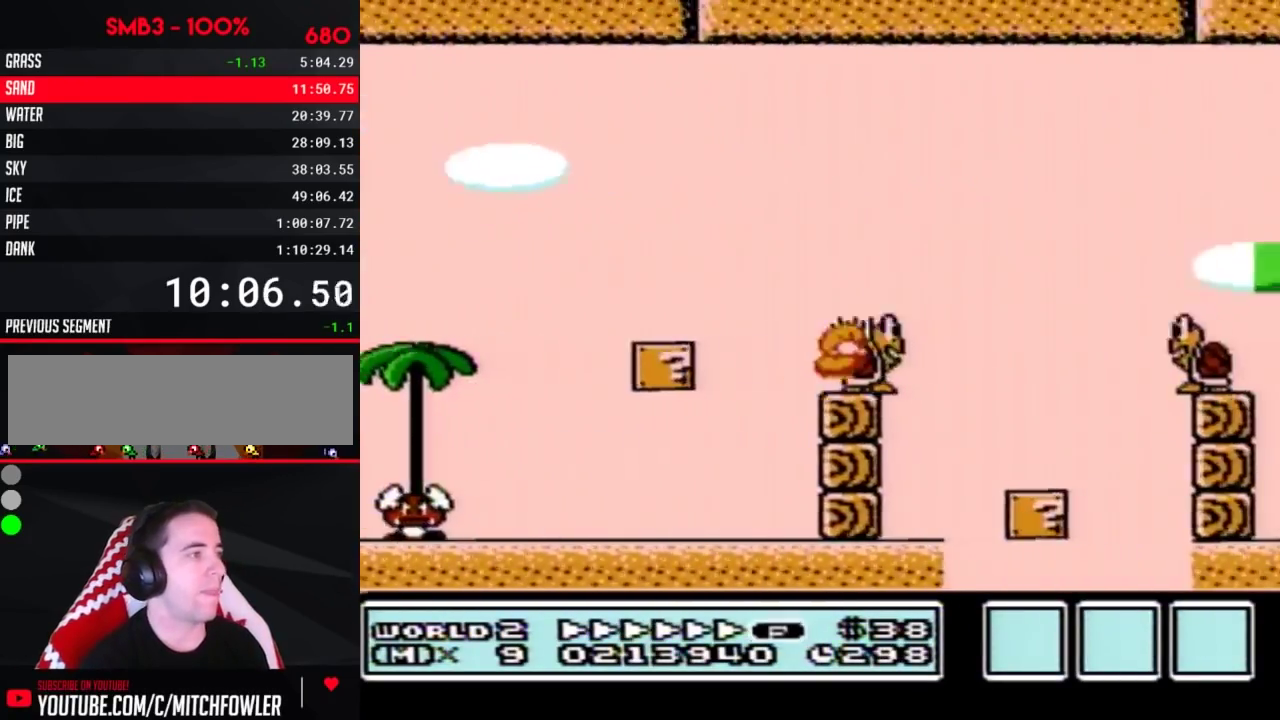
{"buttons": ["A", "B", "DPAD_UP", "DPAD_RIGHT"], "events": []}
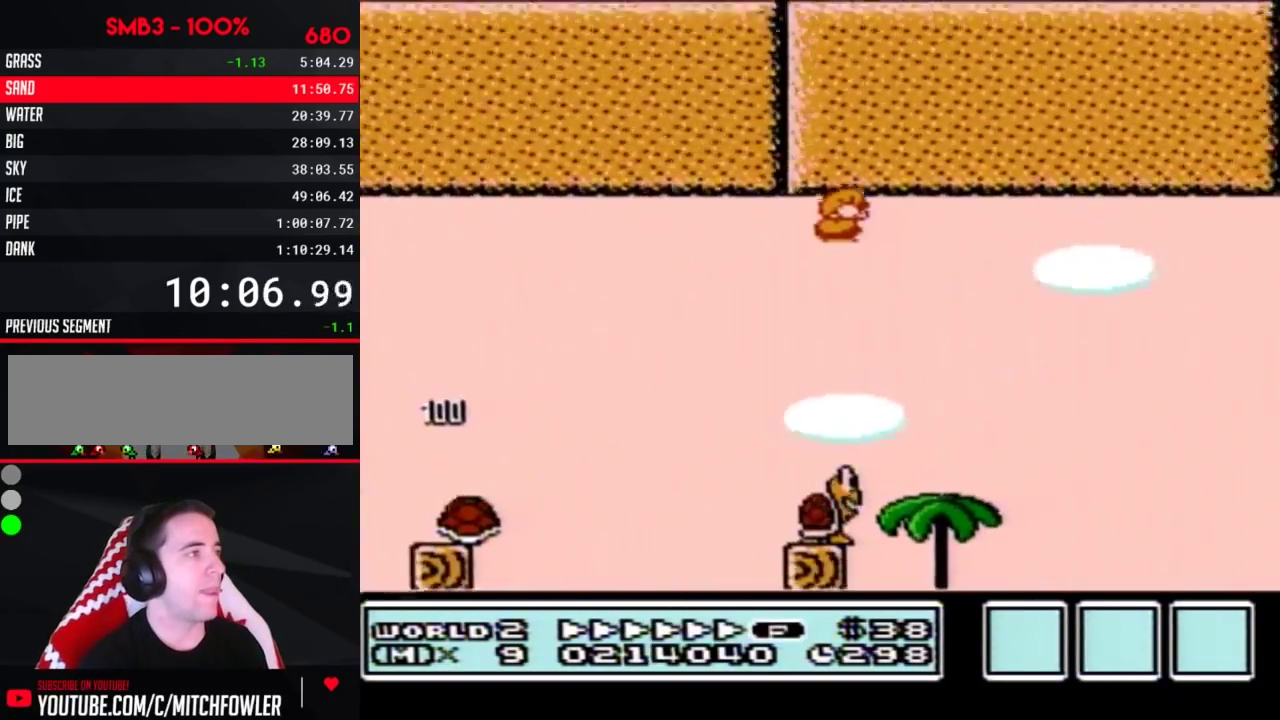
{"buttons": ["A", "B", "DPAD_RIGHT"], "events": [[117, "DPAD_UP", "up"]]}
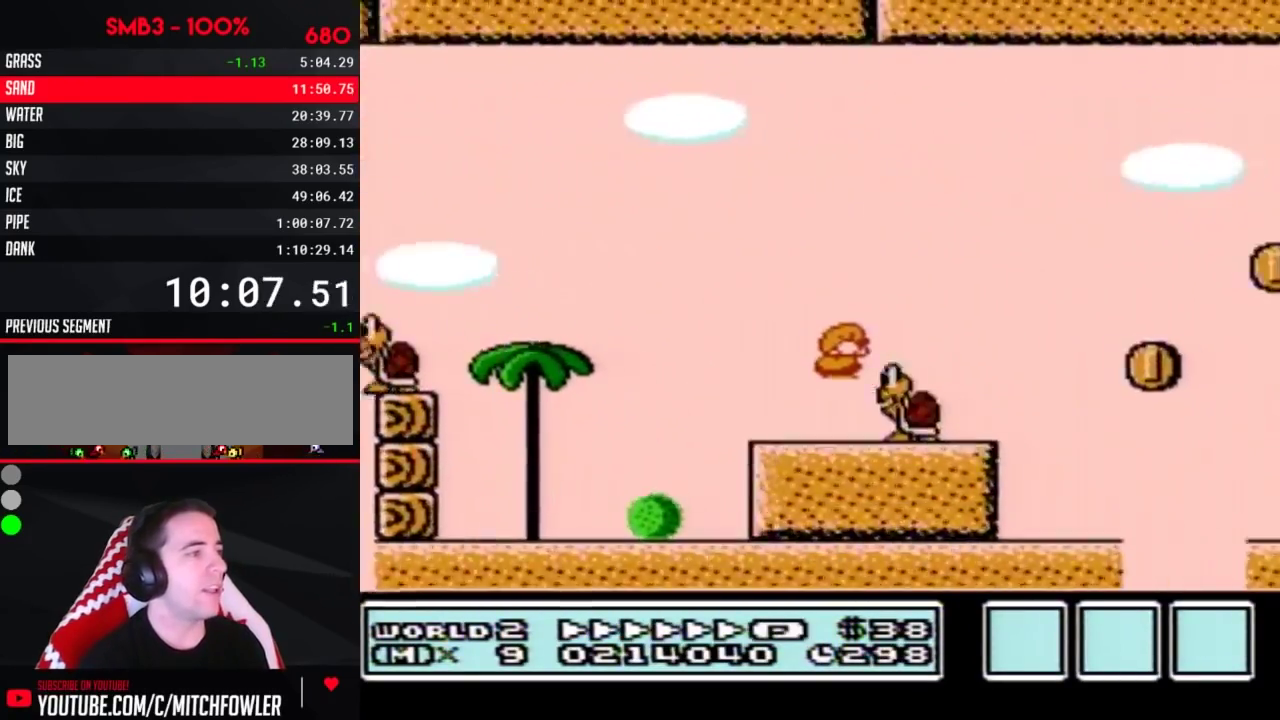
{"buttons": ["A", "B", "DPAD_RIGHT"], "events": []}
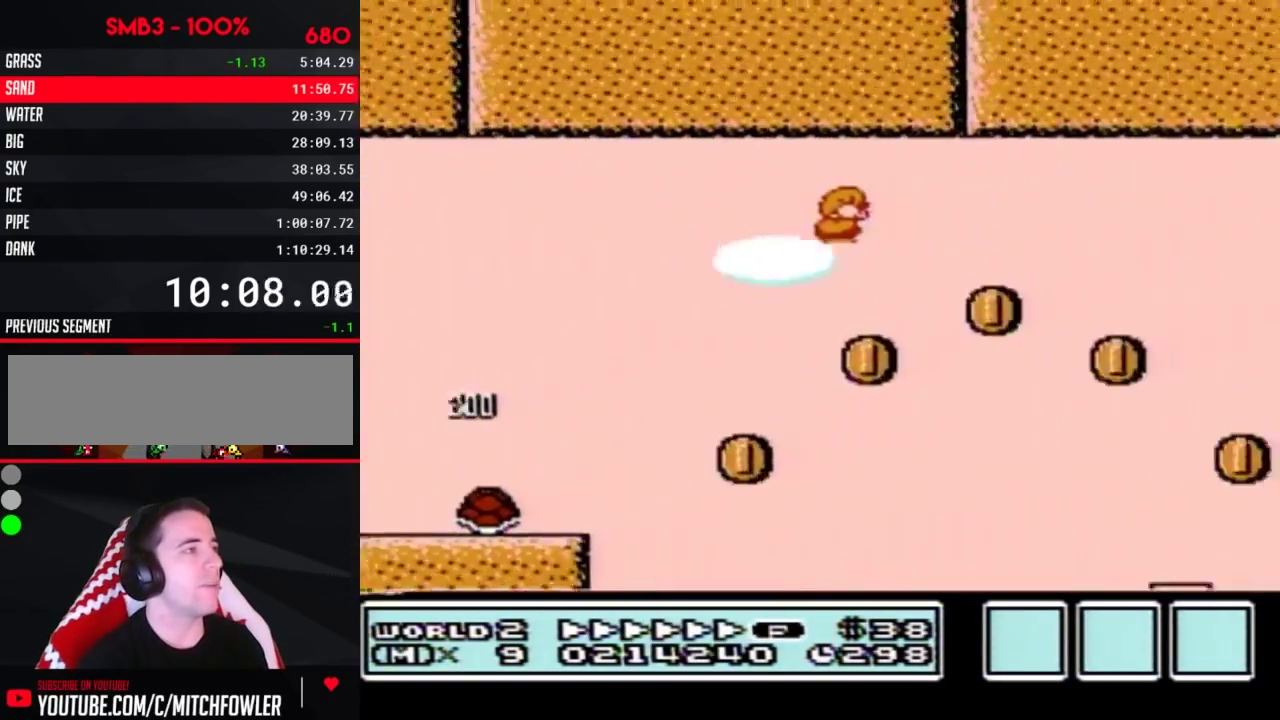
{"buttons": ["B", "DPAD_RIGHT"], "events": [[150, "A", "up"]]}
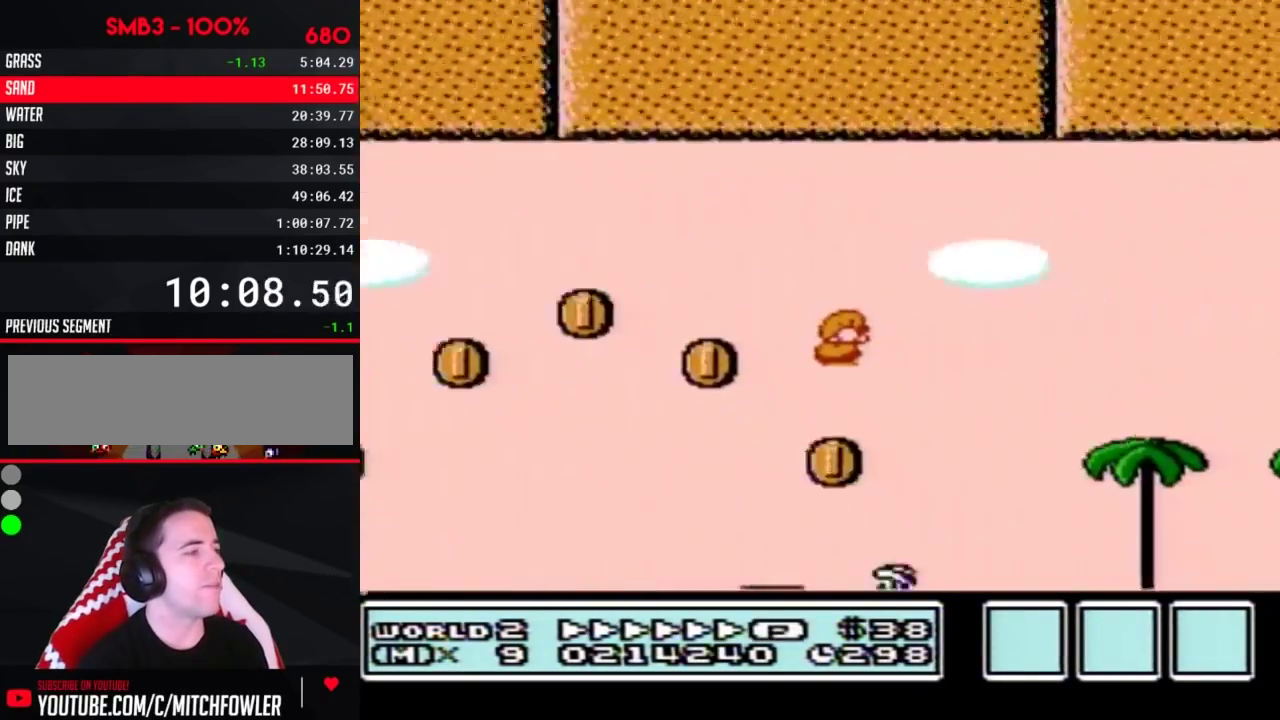
{"buttons": ["B", "DPAD_RIGHT"], "events": []}
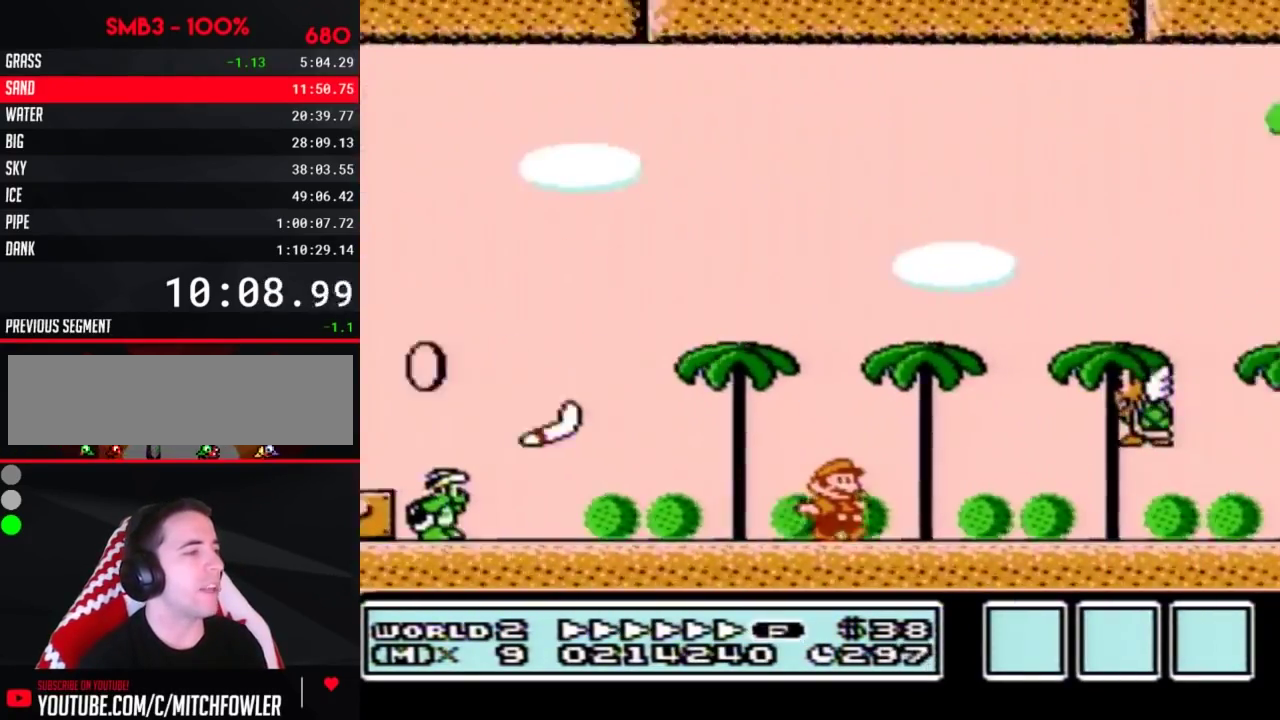
{"buttons": ["B", "DPAD_RIGHT"], "events": []}
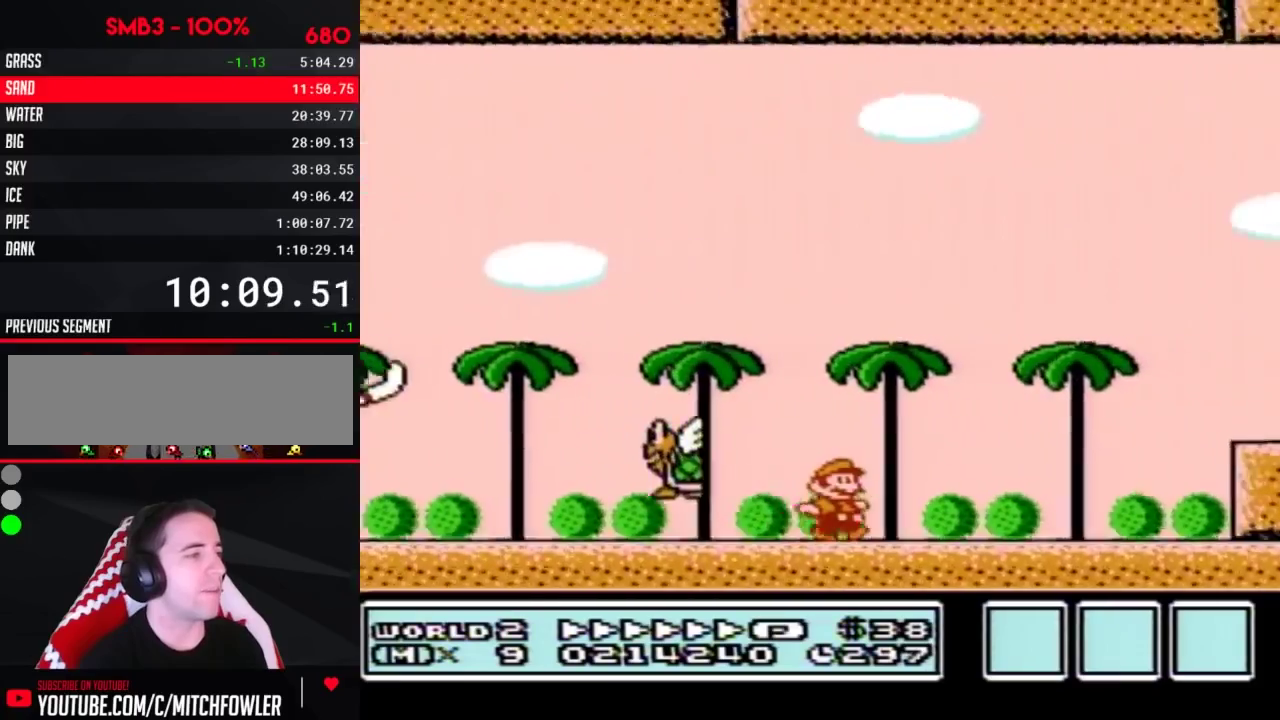
{"buttons": ["B", "DPAD_DOWN"], "events": [[117, "DPAD_DOWN", "down"], [117, "DPAD_RIGHT", "up"], [167, "A", "down"], [200, "DPAD_RIGHT", "down"], [267, "DPAD_DOWN", "up"], [300, "A", "up"], [450, "DPAD_DOWN", "down"], [483, "DPAD_RIGHT", "up"]]}
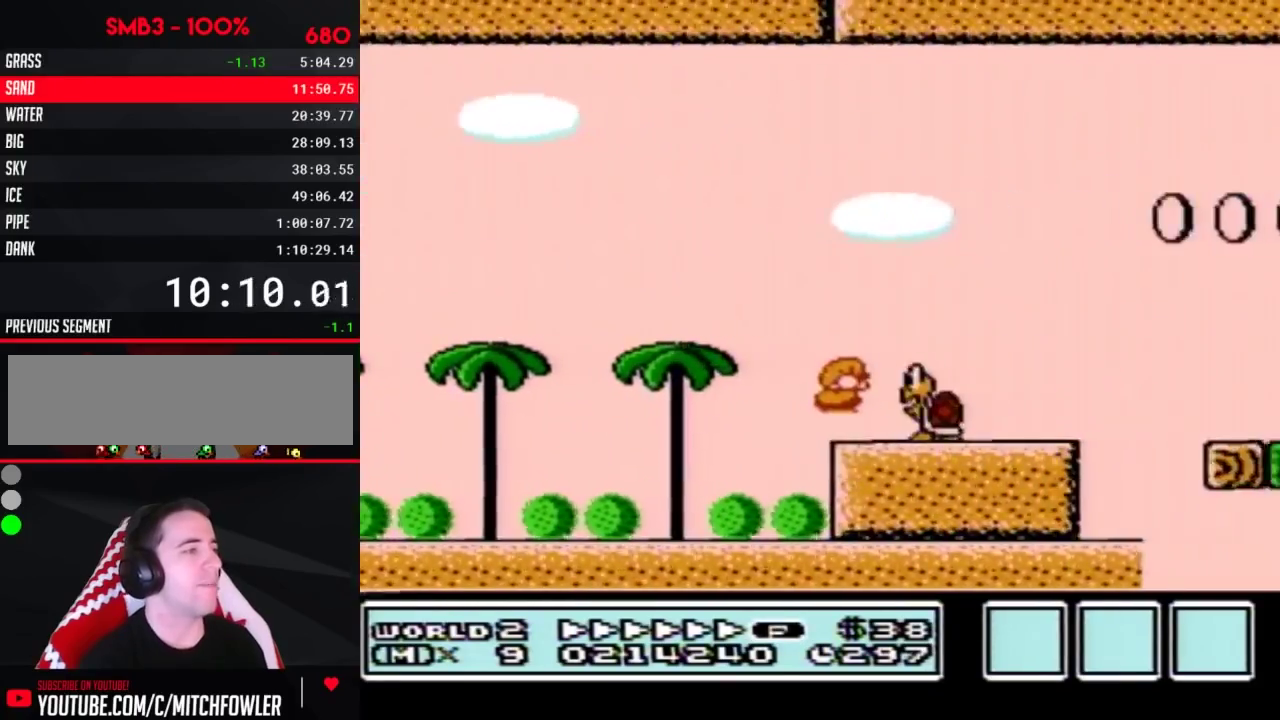
{"buttons": ["A", "B", "DPAD_RIGHT"], "events": [[50, "A", "down"], [83, "DPAD_RIGHT", "down"], [117, "DPAD_DOWN", "up"]]}
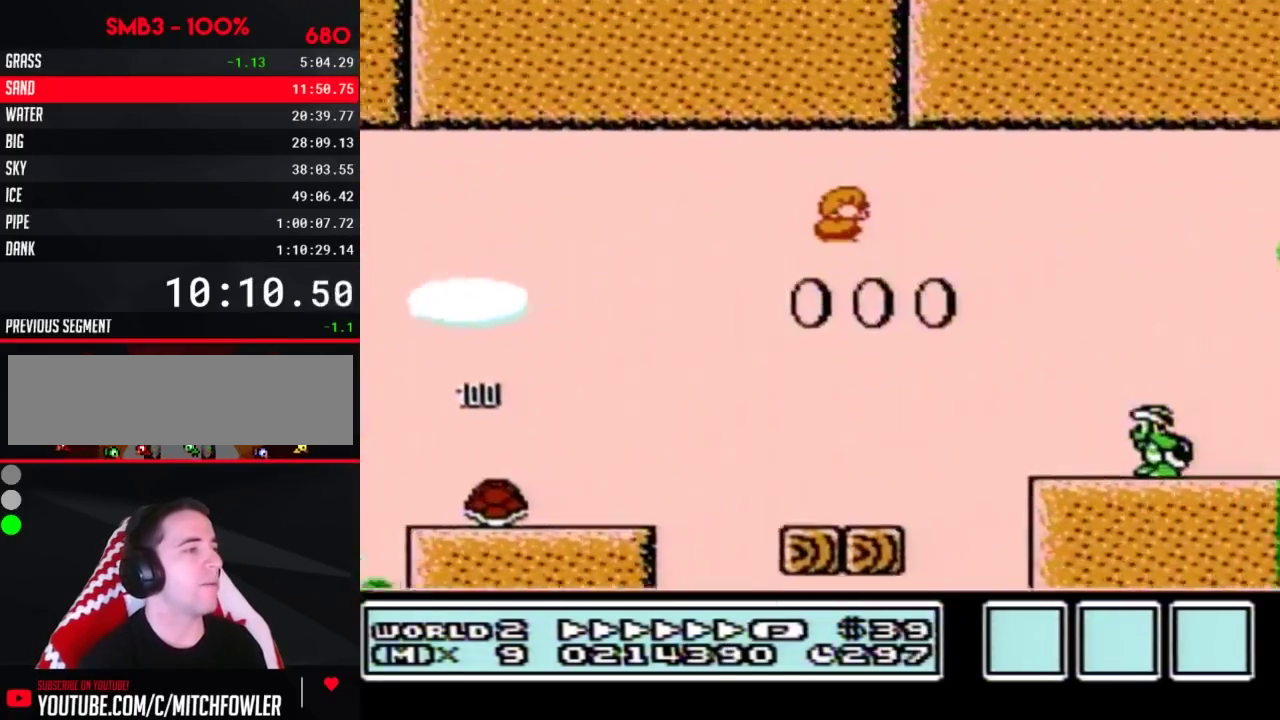
{"buttons": ["B", "DPAD_RIGHT"], "events": [[83, "A", "up"]]}
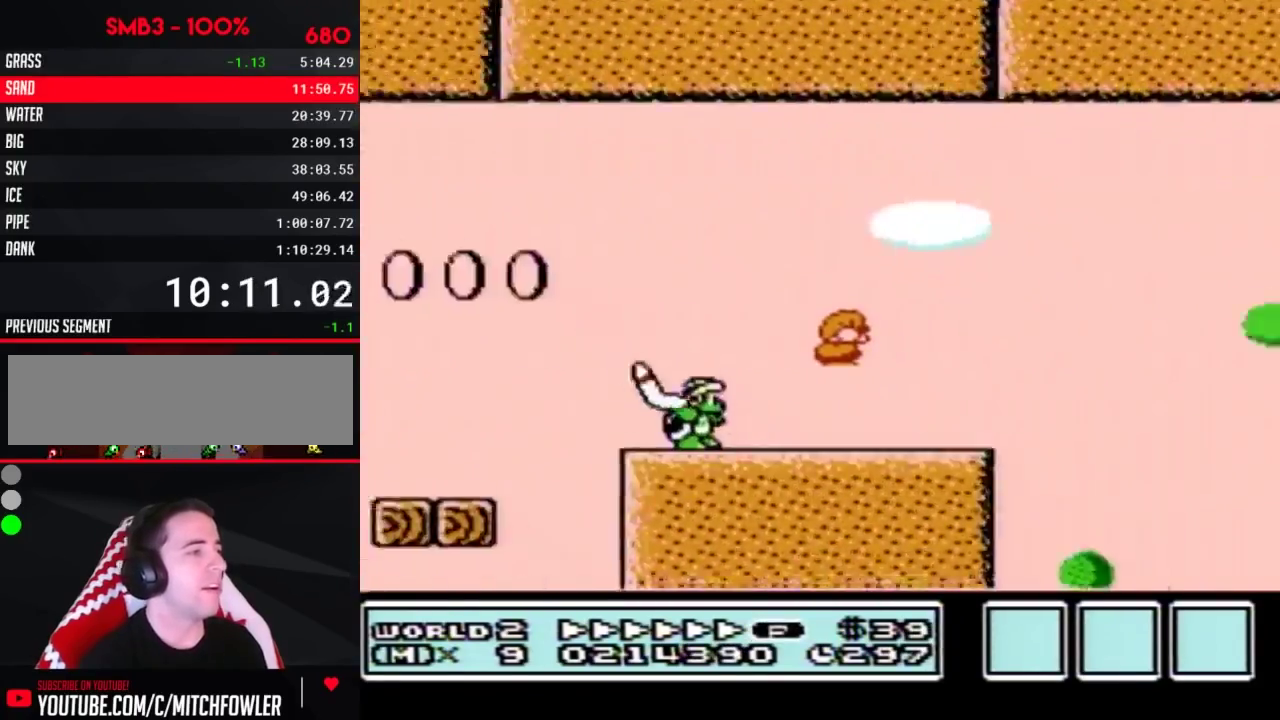
{"buttons": ["B", "DPAD_RIGHT"], "events": [[200, "A", "down"], [483, "A", "up"]]}
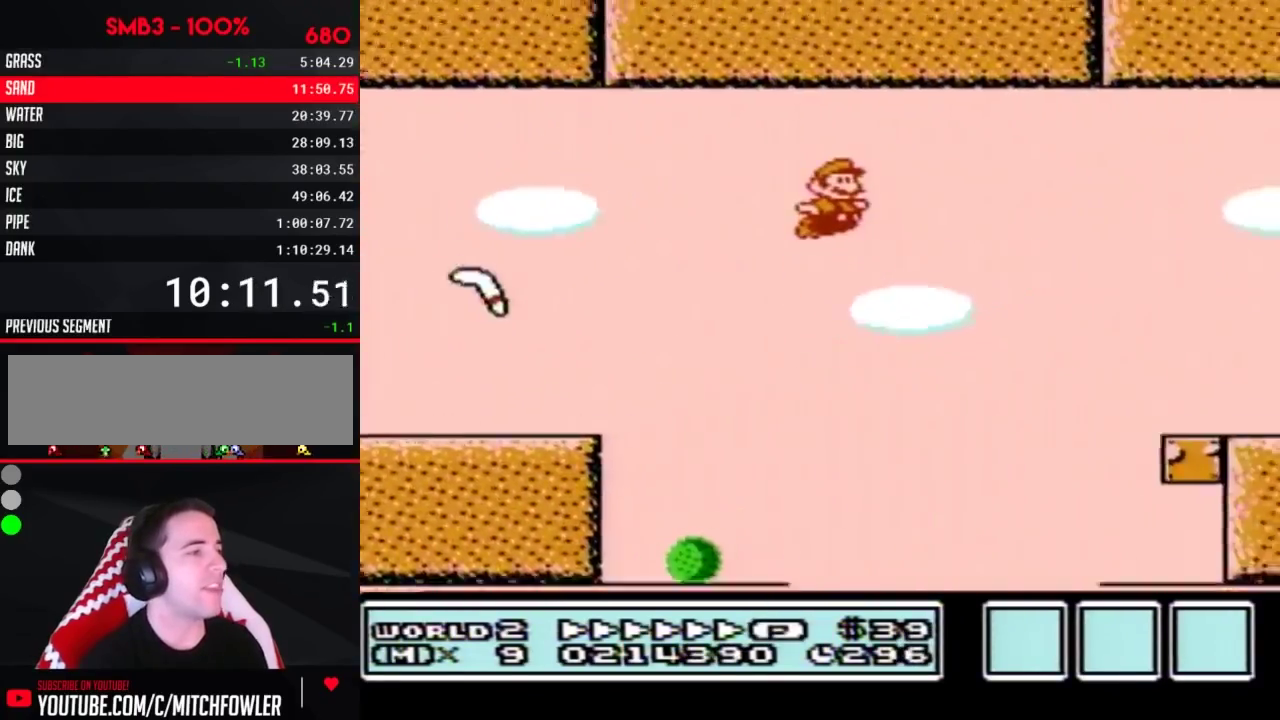
{"buttons": ["B", "DPAD_LEFT"], "events": [[267, "DPAD_RIGHT", "up"], [333, "DPAD_LEFT", "down"]]}
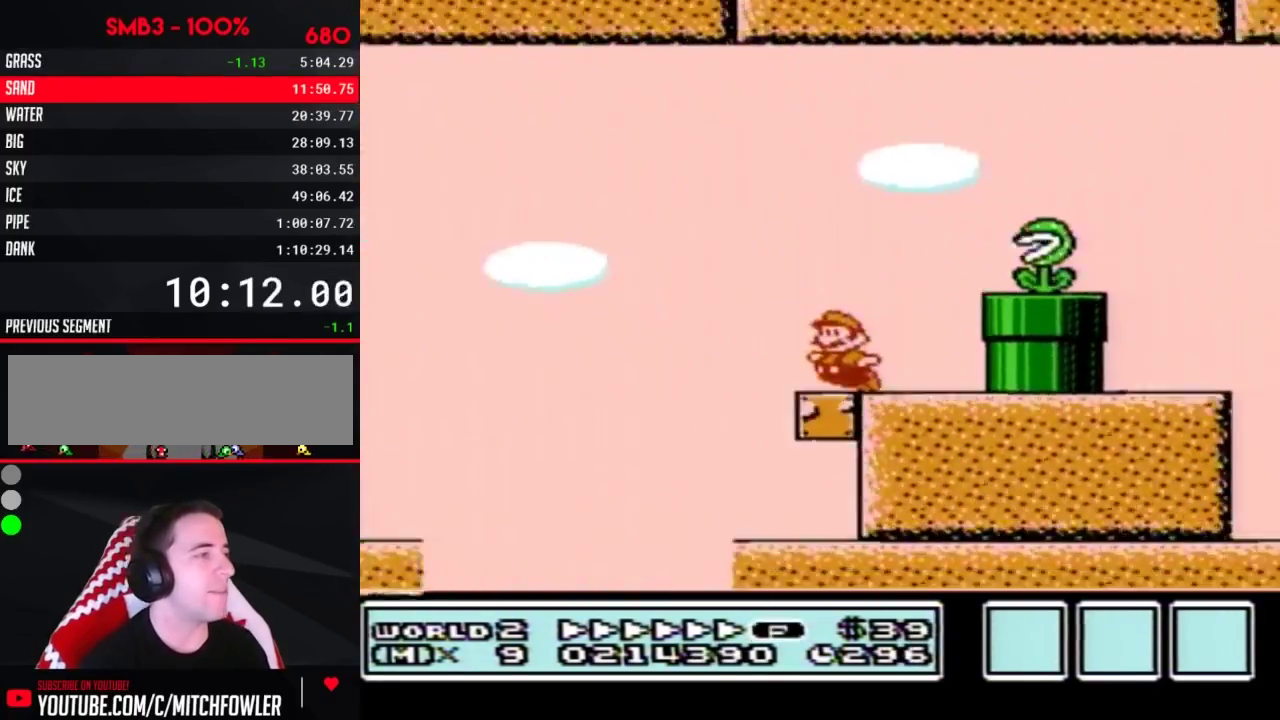
{"buttons": ["B", "DPAD_RIGHT"], "events": [[50, "DPAD_LEFT", "up"], [83, "A", "down"], [83, "DPAD_RIGHT", "down"], [200, "B", "up"], [300, "B", "down"], [367, "A", "up"]]}
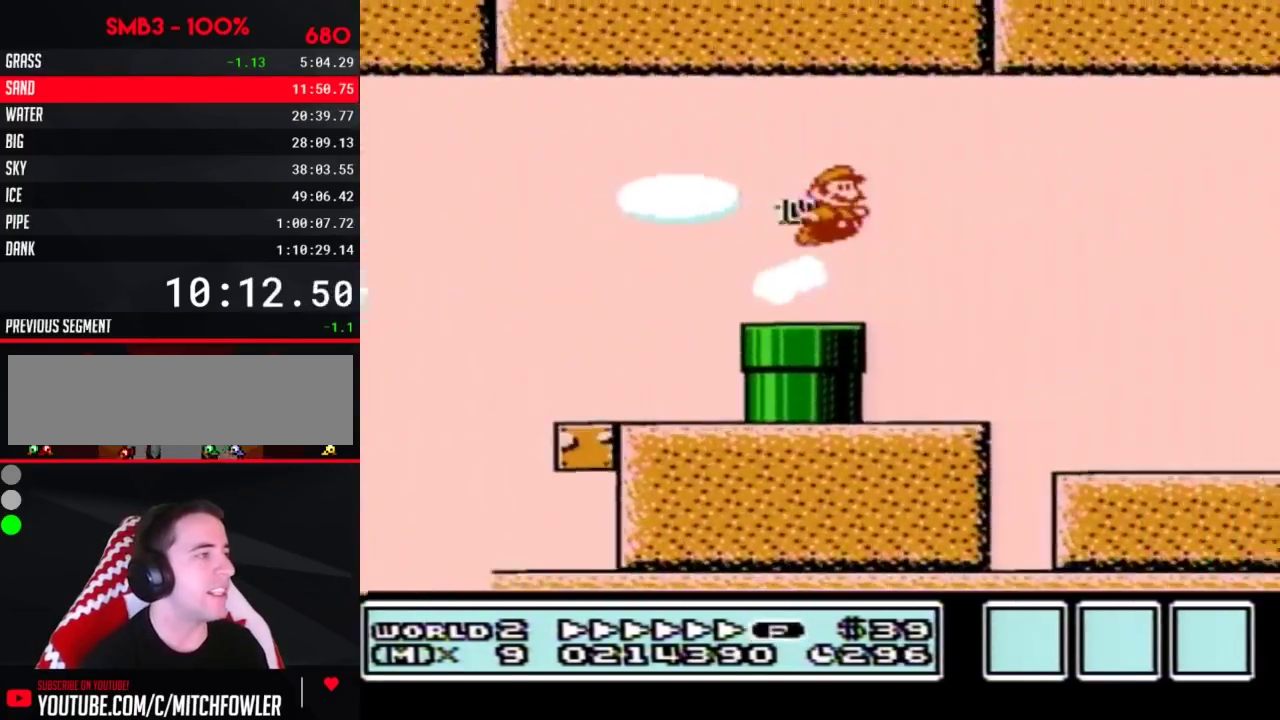
{"buttons": ["A", "B", "DPAD_RIGHT"], "events": [[483, "A", "down"]]}
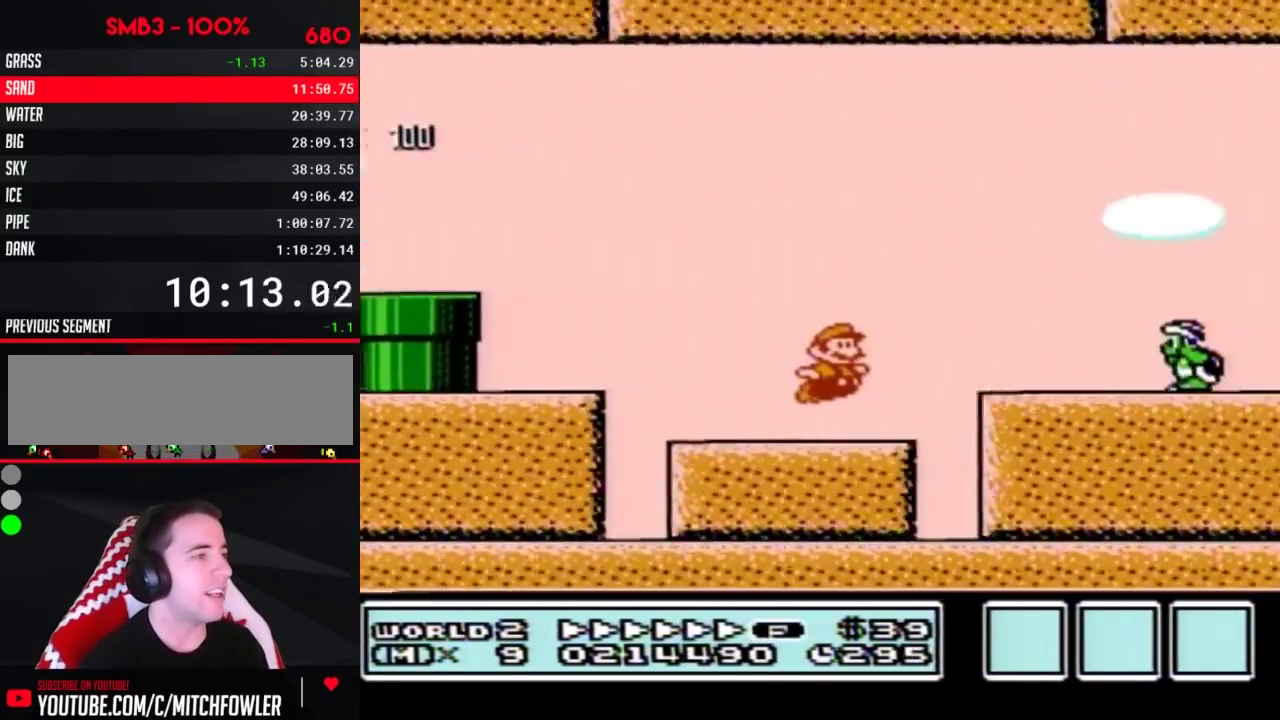
{"buttons": ["A", "B", "DPAD_RIGHT"], "events": [[117, "B", "up"], [200, "B", "down"]]}
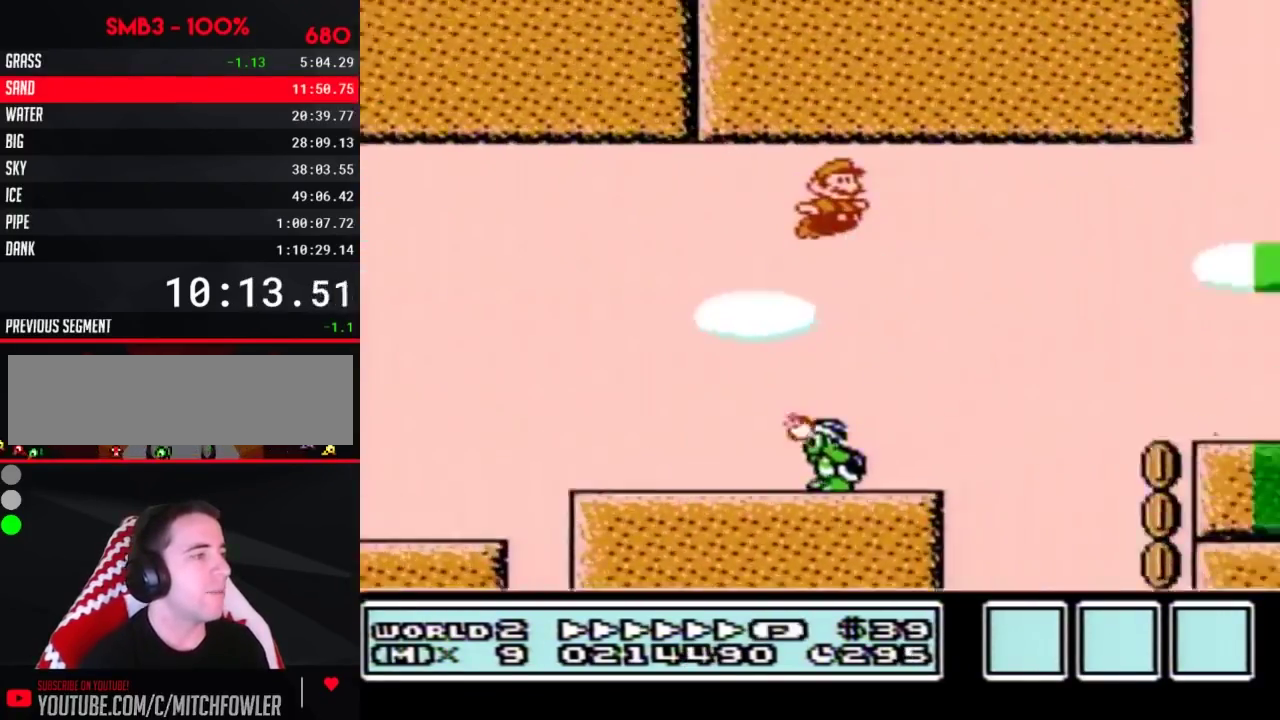
{"buttons": ["B", "DPAD_RIGHT"], "events": [[367, "A", "up"]]}
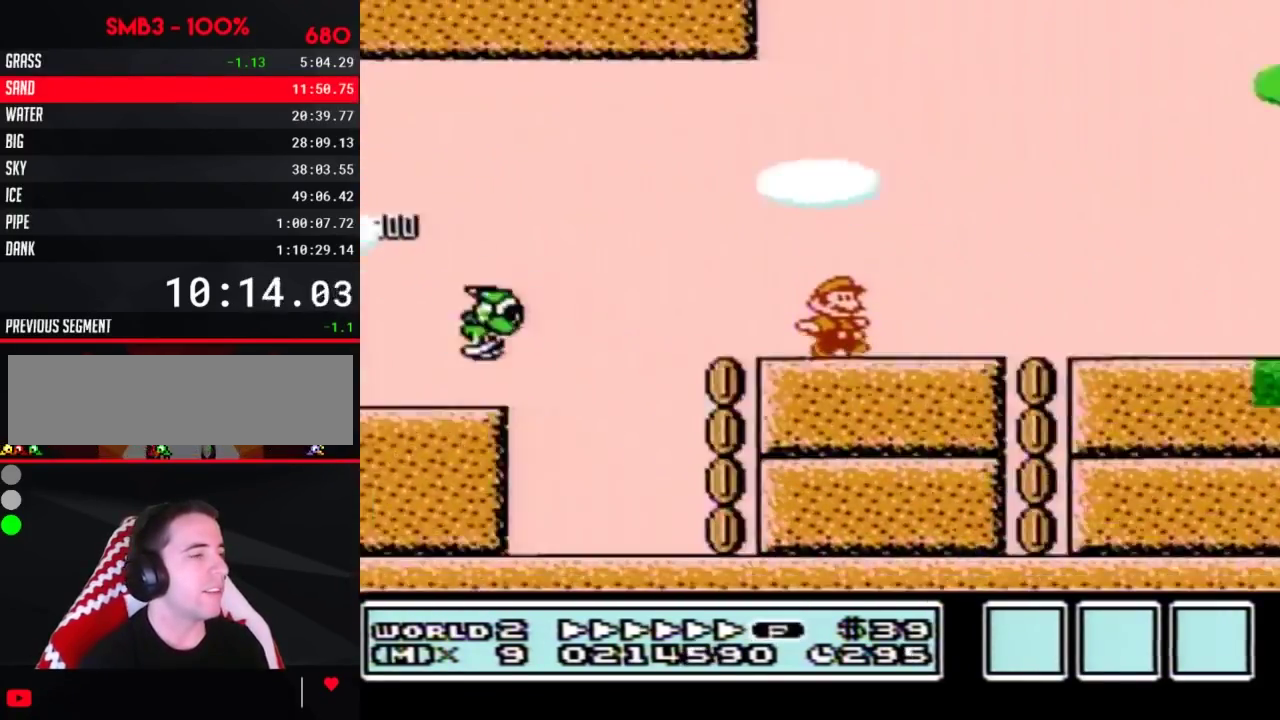
{"buttons": ["B", "DPAD_RIGHT"], "events": []}
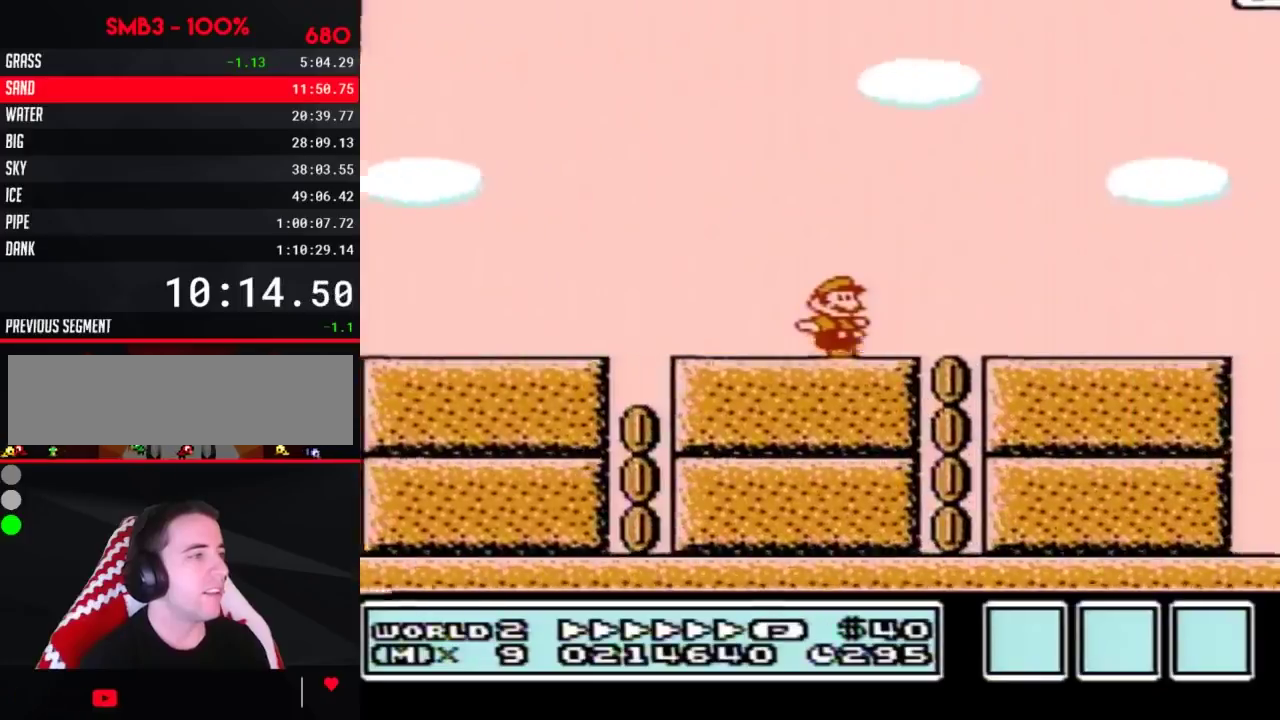
{"buttons": ["B", "DPAD_RIGHT"], "events": []}
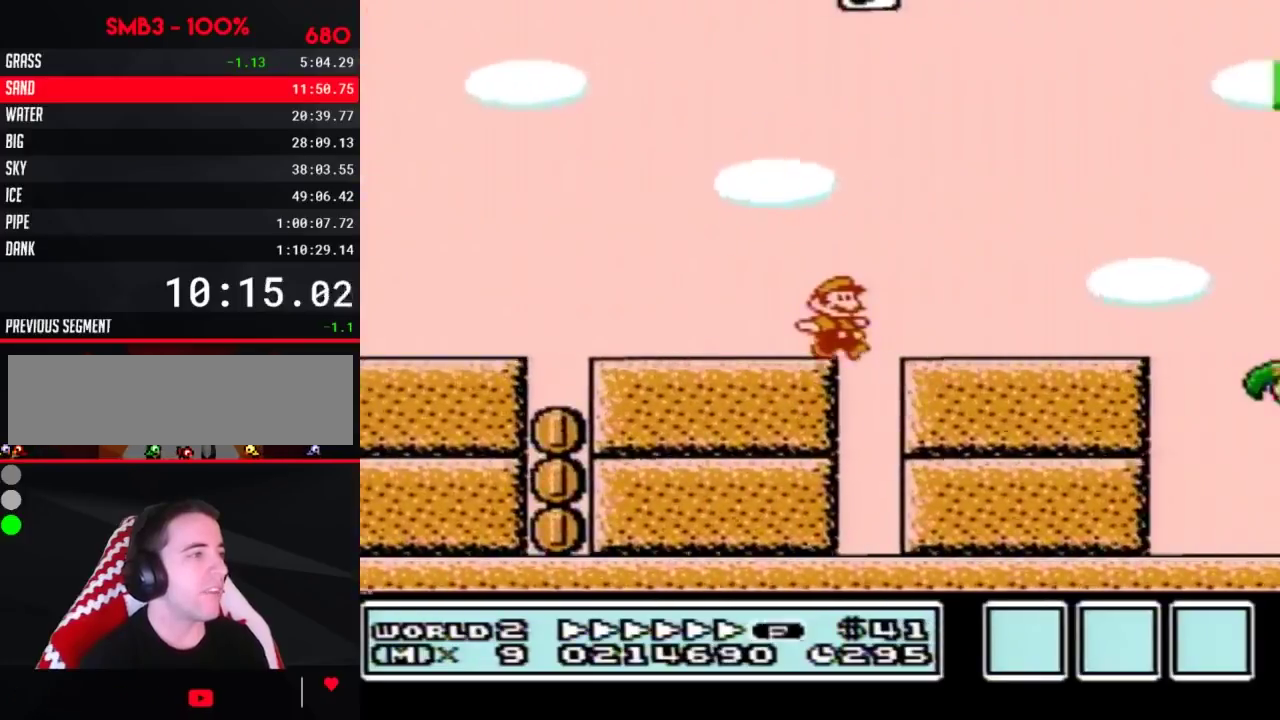
{"buttons": ["B", "DPAD_RIGHT"], "events": [[217, "A", "down"], [283, "A", "up"]]}
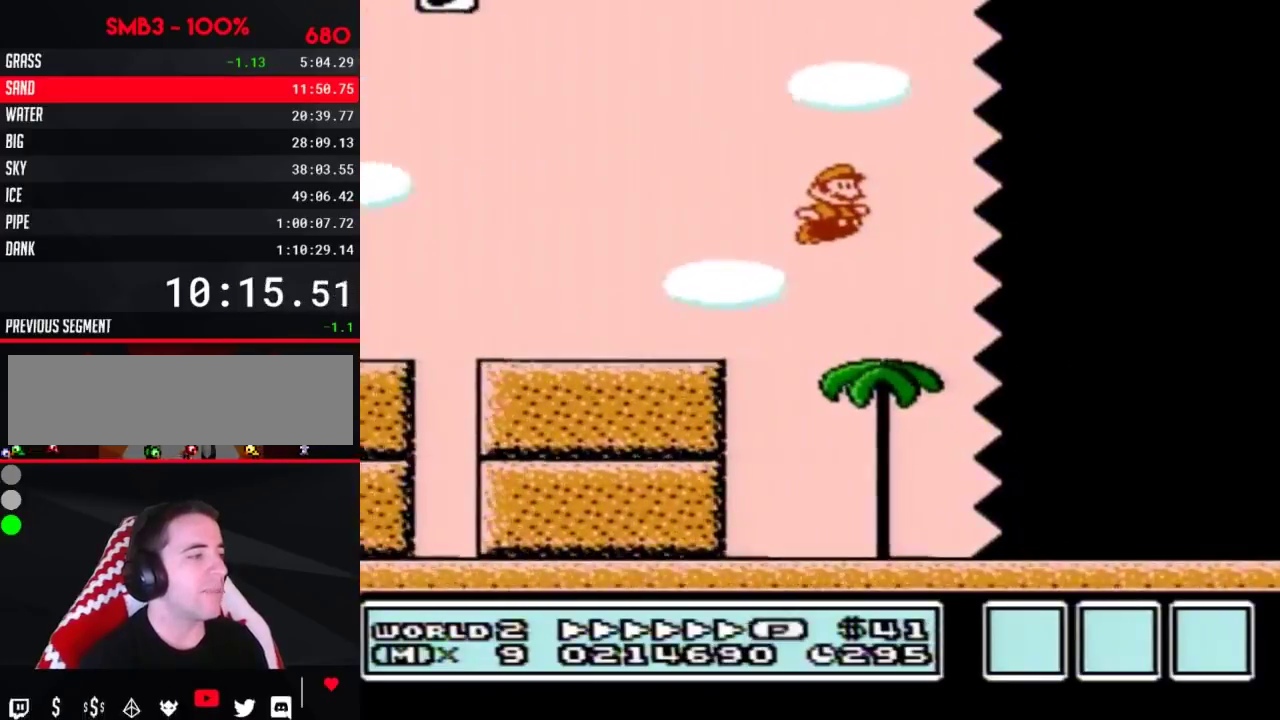
{"buttons": ["B", "DPAD_RIGHT"], "events": []}
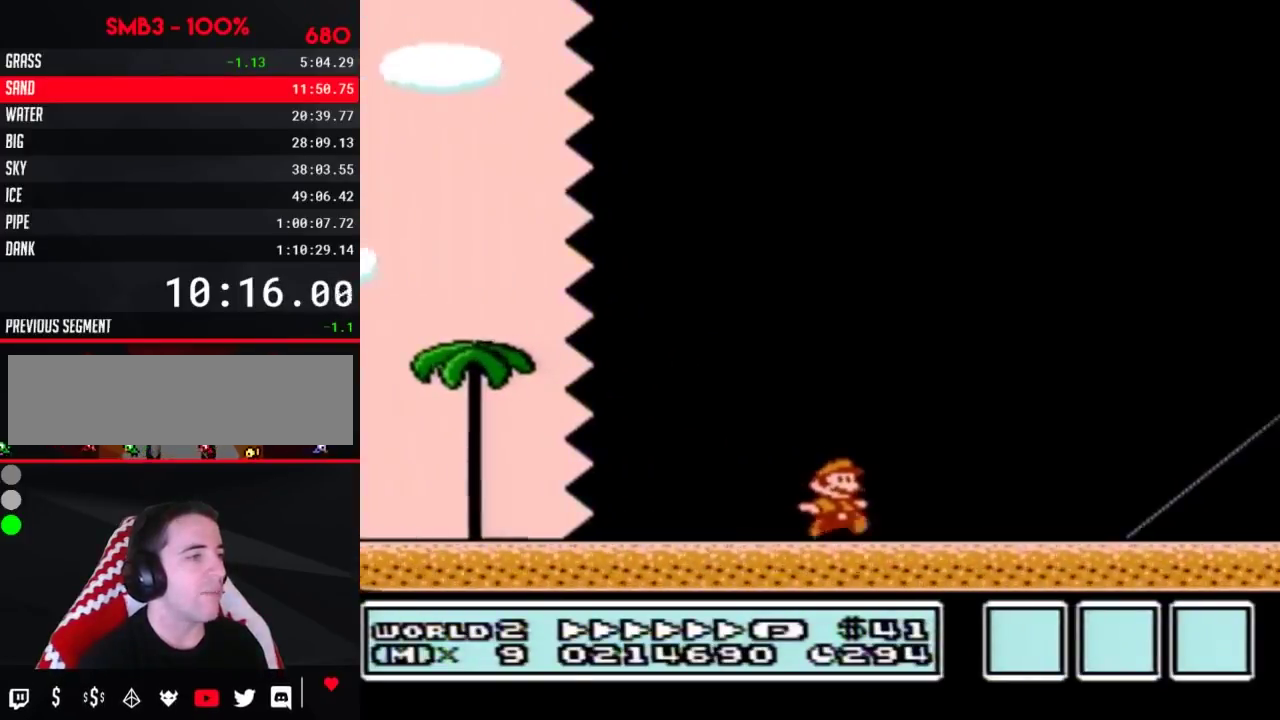
{"buttons": ["A", "B", "DPAD_RIGHT"], "events": [[283, "A", "down"]]}
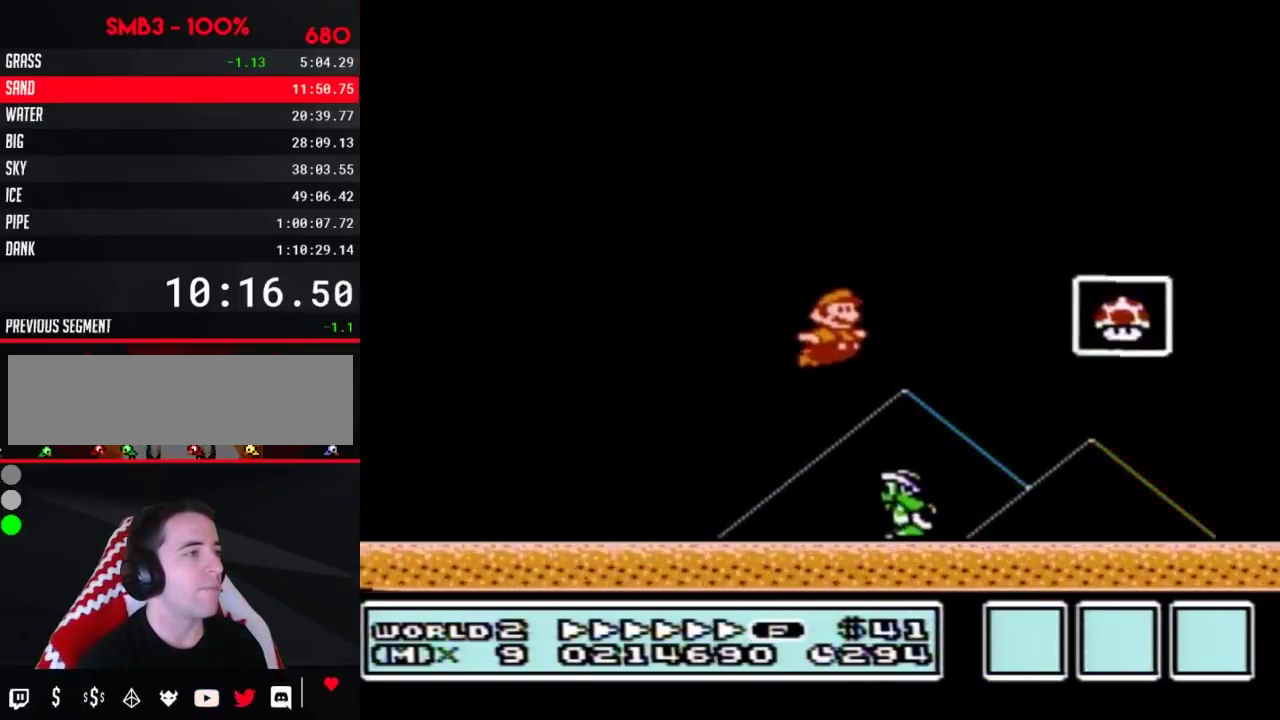
{"buttons": [], "events": [[67, "A", "up"], [100, "B", "up"], [183, "B", "down"], [250, "B", "up"], [383, "DPAD_RIGHT", "up"]]}